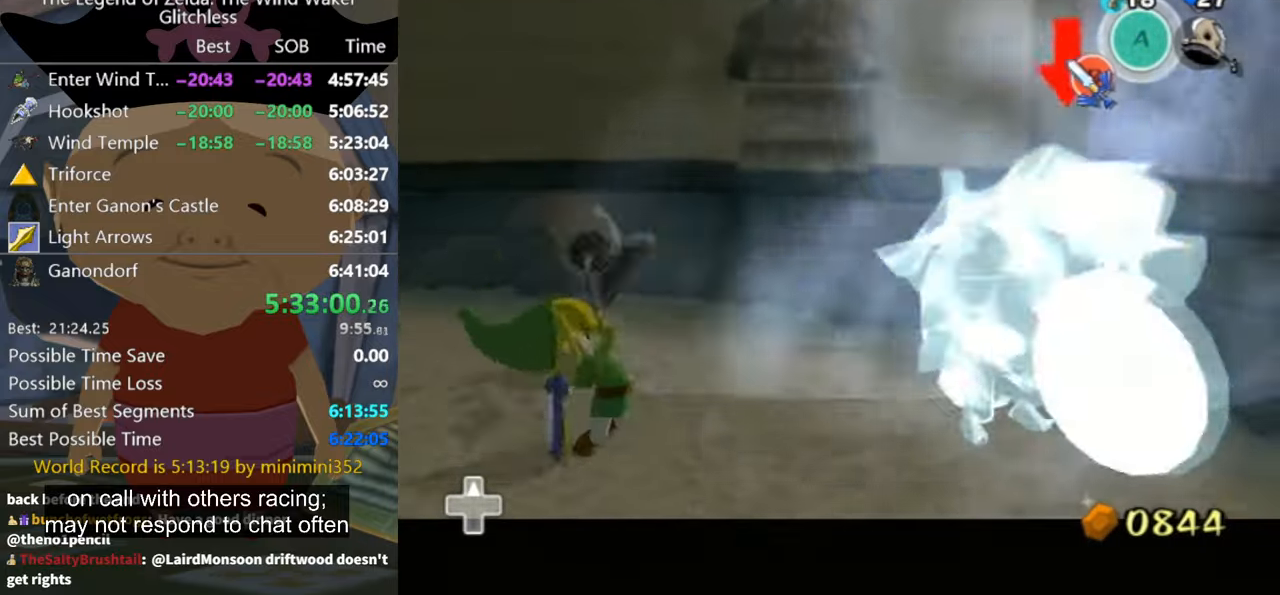
Gameplay with a controller (Nintendo layout); each line is a JSON object with the inputs held at the frame after it. "events" lists button and stick changes between this image and that frame as [ms after this image, input, new state], when the widget could be followed in between. Not read: L1 L2 L3 R3 right_stick.
{"buttons": [], "left_stick": "up-right", "events": [[34, "X", "up"], [100, "X", "down"], [167, "X", "up"]]}
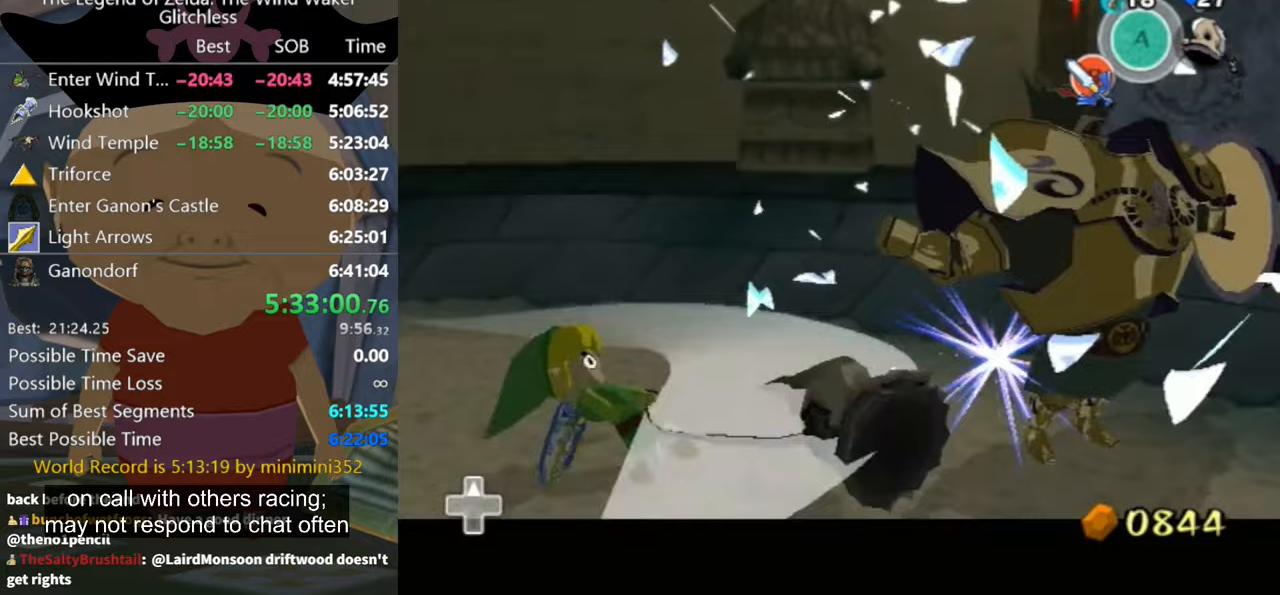
{"buttons": [], "left_stick": "up-right", "events": []}
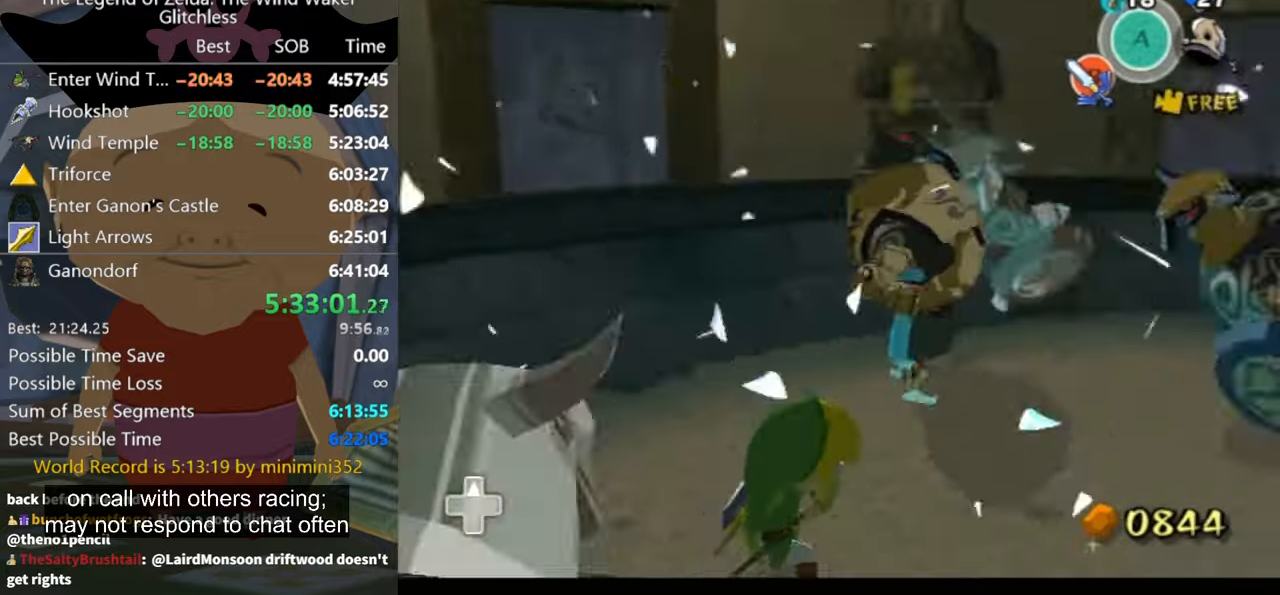
{"buttons": [], "left_stick": "left", "events": [[33, "left_stick", "up"], [300, "left_stick", "up-right"], [467, "left_stick", "left"]]}
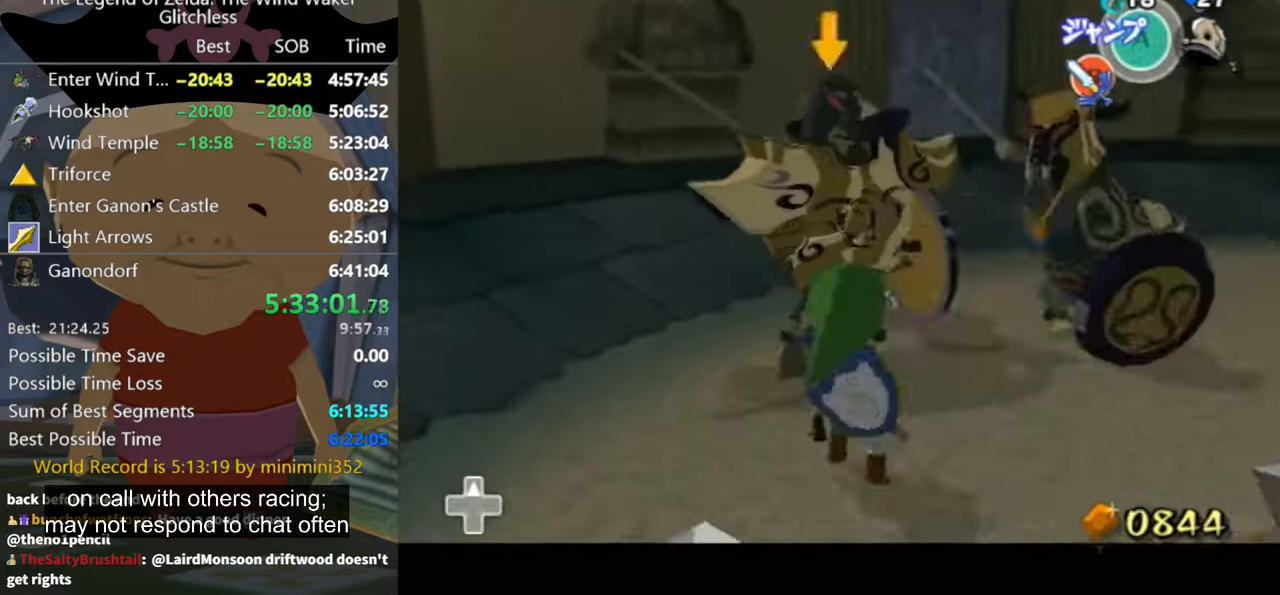
{"buttons": [], "left_stick": "down-left", "events": [[33, "B", "down"], [100, "B", "up"], [133, "left_stick", "up"], [167, "B", "down"], [200, "B", "up"], [367, "left_stick", "right"], [467, "left_stick", "down-left"]]}
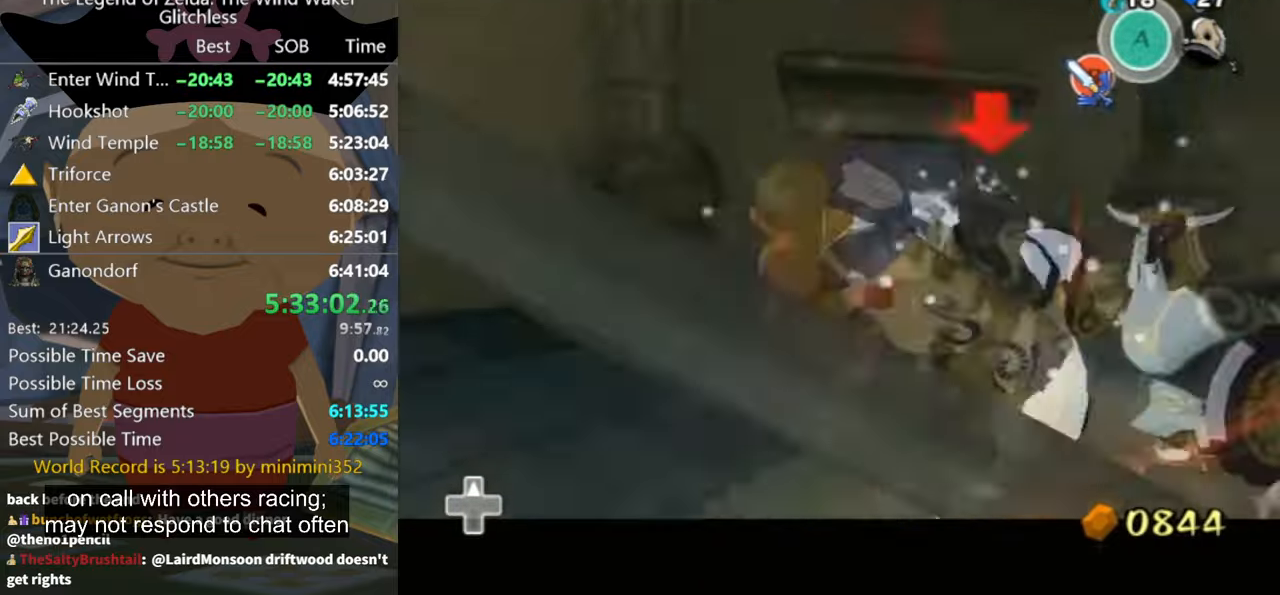
{"buttons": [], "left_stick": "center", "events": [[100, "left_stick", "up-left"], [167, "left_stick", "up-right"], [267, "left_stick", "down-right"], [333, "B", "down"], [367, "B", "up"], [367, "left_stick", "down-left"], [433, "left_stick", "center"]]}
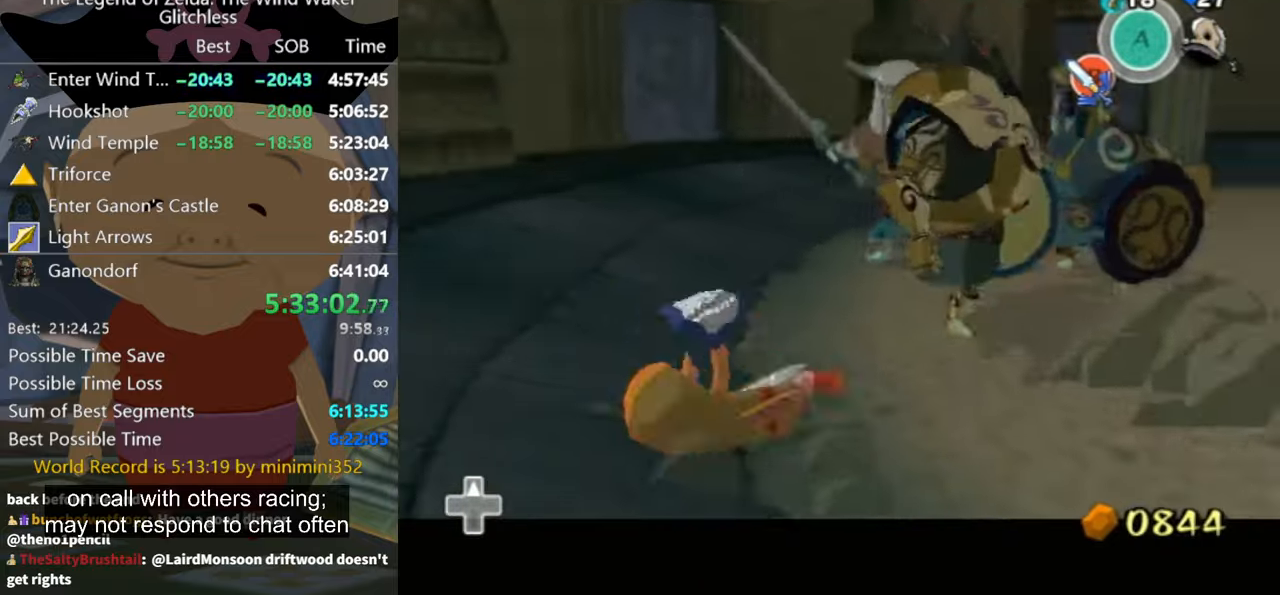
{"buttons": [], "left_stick": "up", "events": [[400, "left_stick", "up"]]}
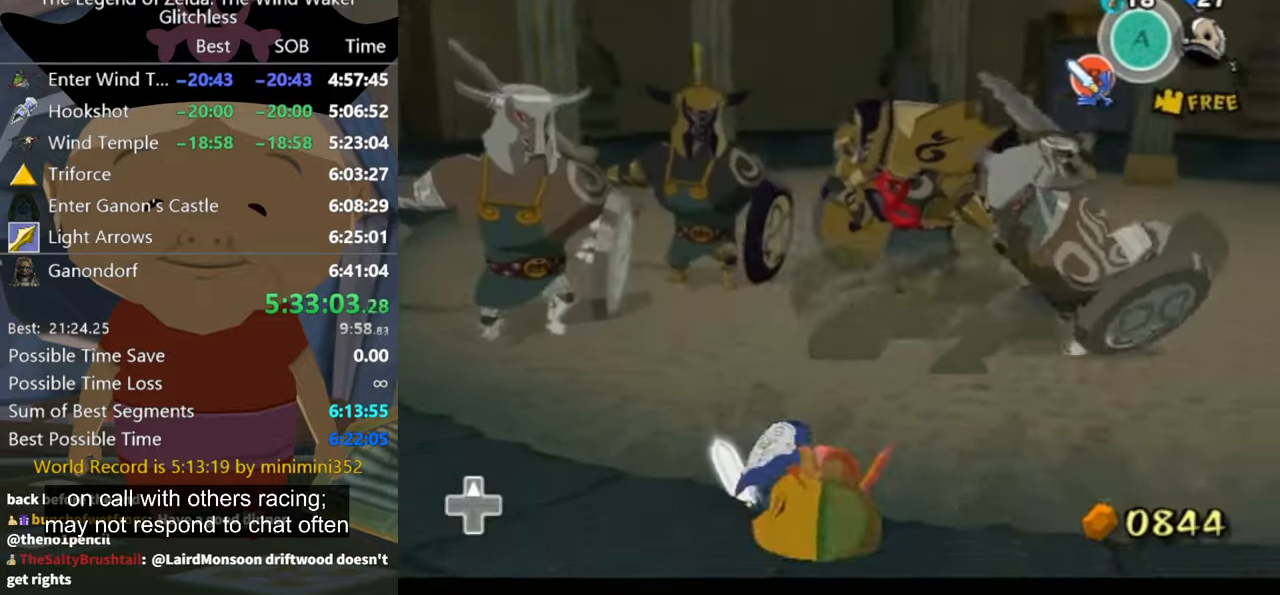
{"buttons": [], "left_stick": "up-right", "events": [[267, "left_stick", "up-right"]]}
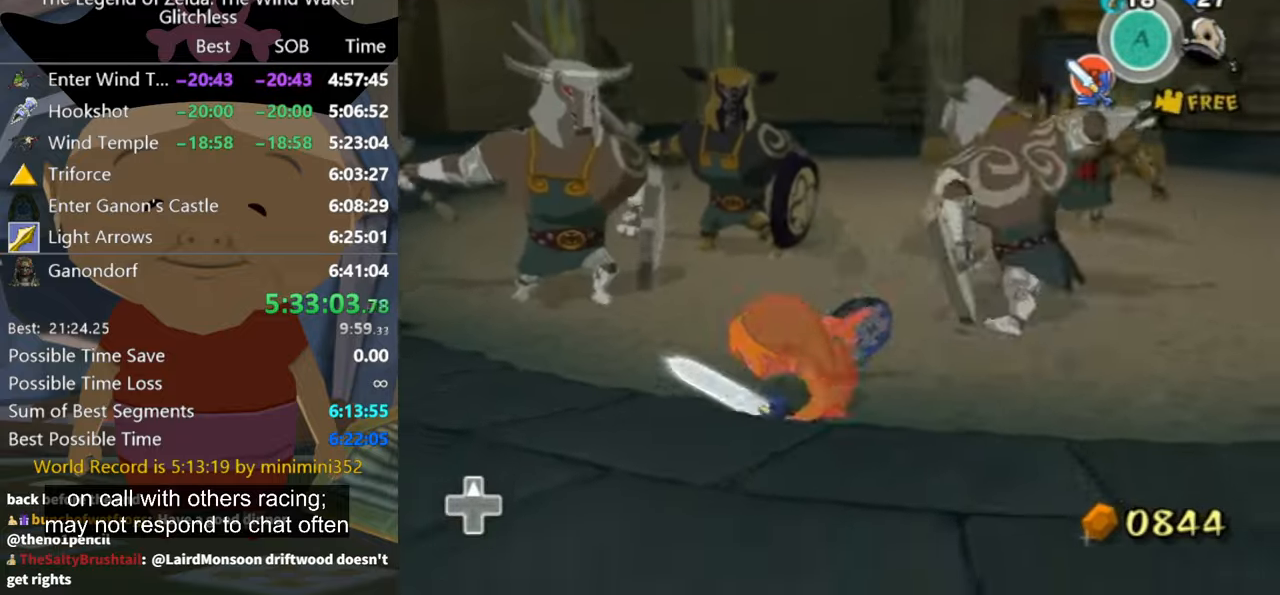
{"buttons": [], "left_stick": "right", "events": [[367, "left_stick", "center"], [500, "left_stick", "right"]]}
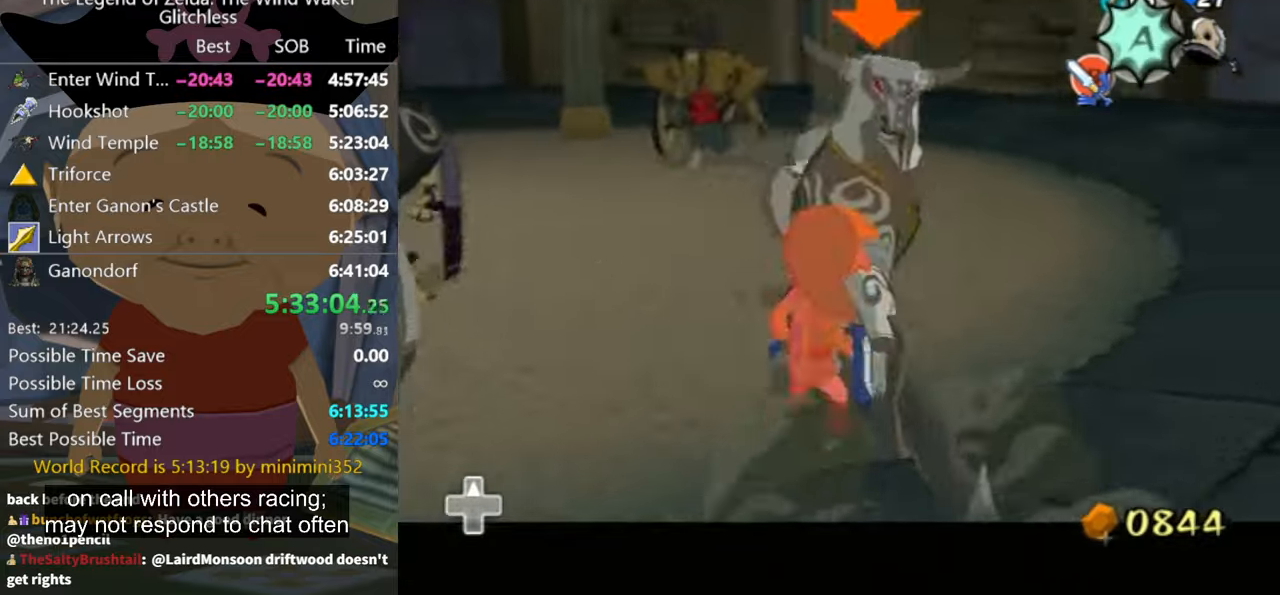
{"buttons": [], "left_stick": "center", "events": [[67, "B", "down"], [67, "left_stick", "up-right"], [100, "B", "up"], [200, "left_stick", "center"], [433, "A", "down"], [467, "A", "up"]]}
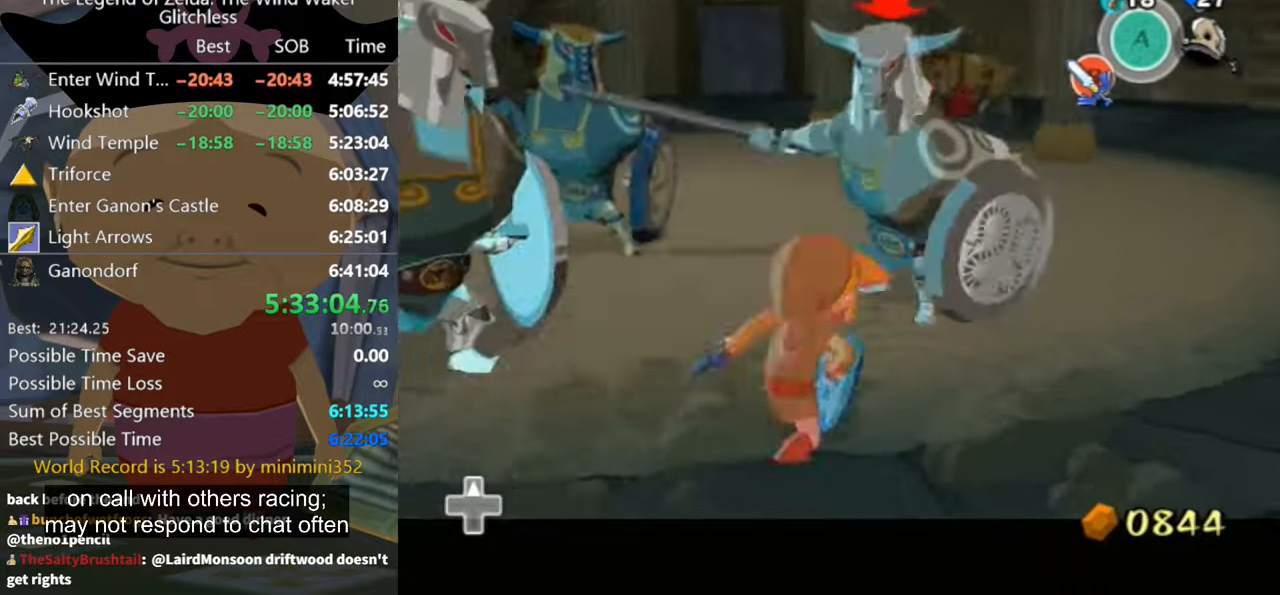
{"buttons": ["A"], "left_stick": "center", "events": [[33, "A", "down"], [100, "A", "up"], [167, "A", "down"], [233, "A", "up"], [300, "A", "down"], [367, "A", "up"], [467, "A", "down"]]}
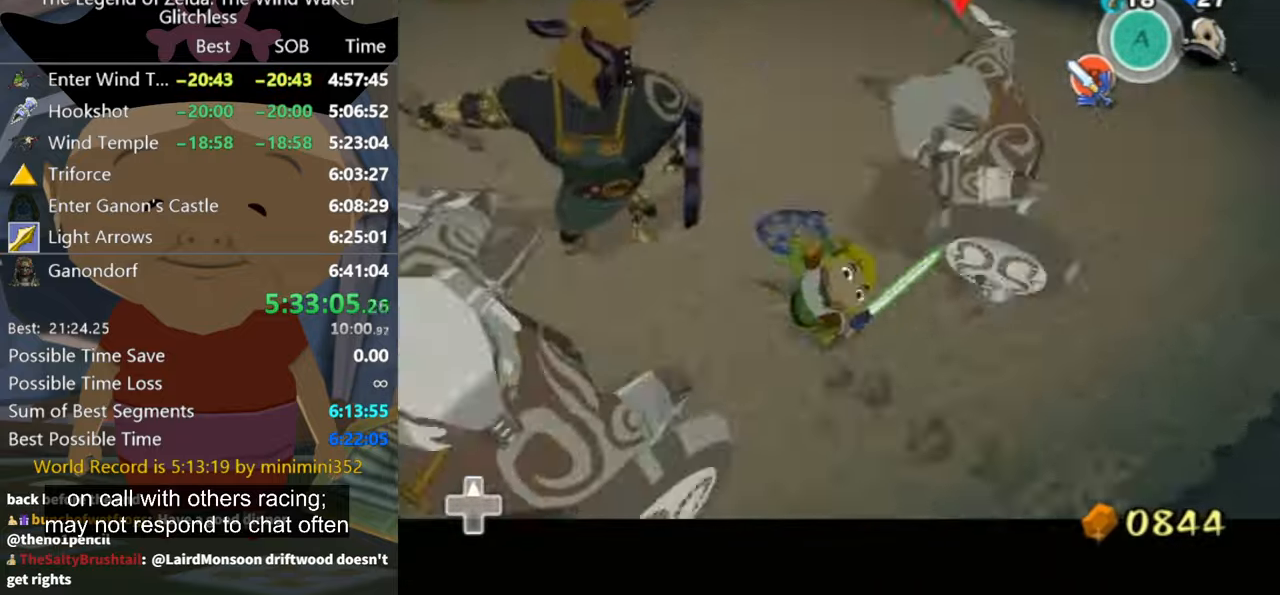
{"buttons": [], "left_stick": "center", "events": [[33, "A", "up"], [100, "A", "down"], [167, "A", "up"]]}
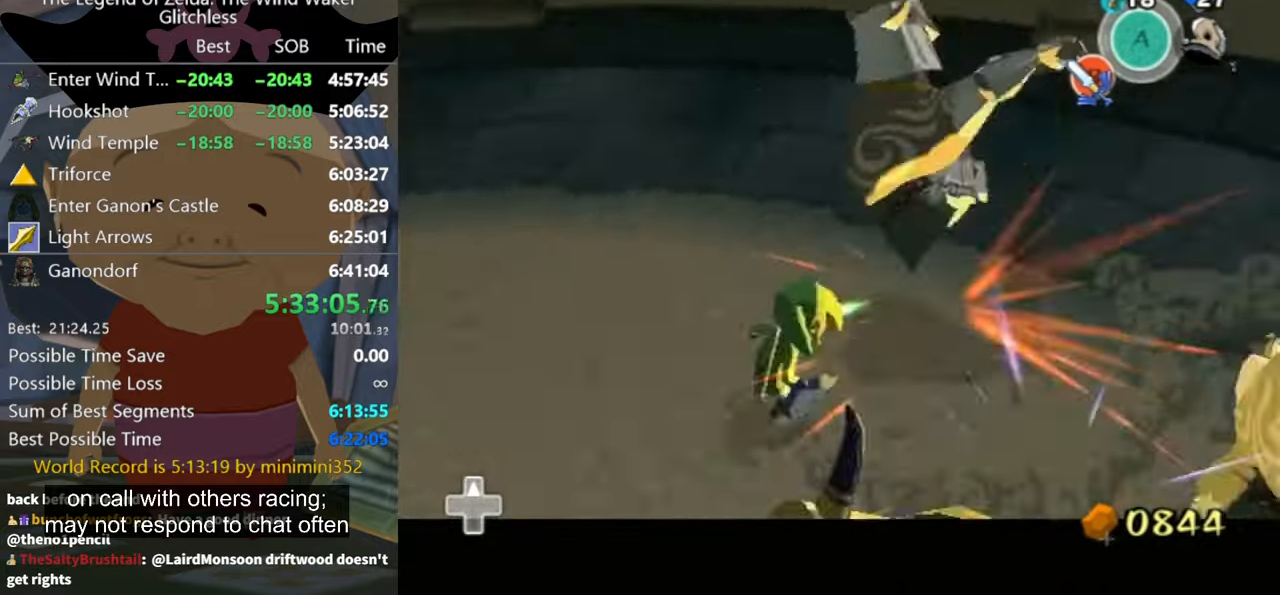
{"buttons": [], "left_stick": "center", "events": []}
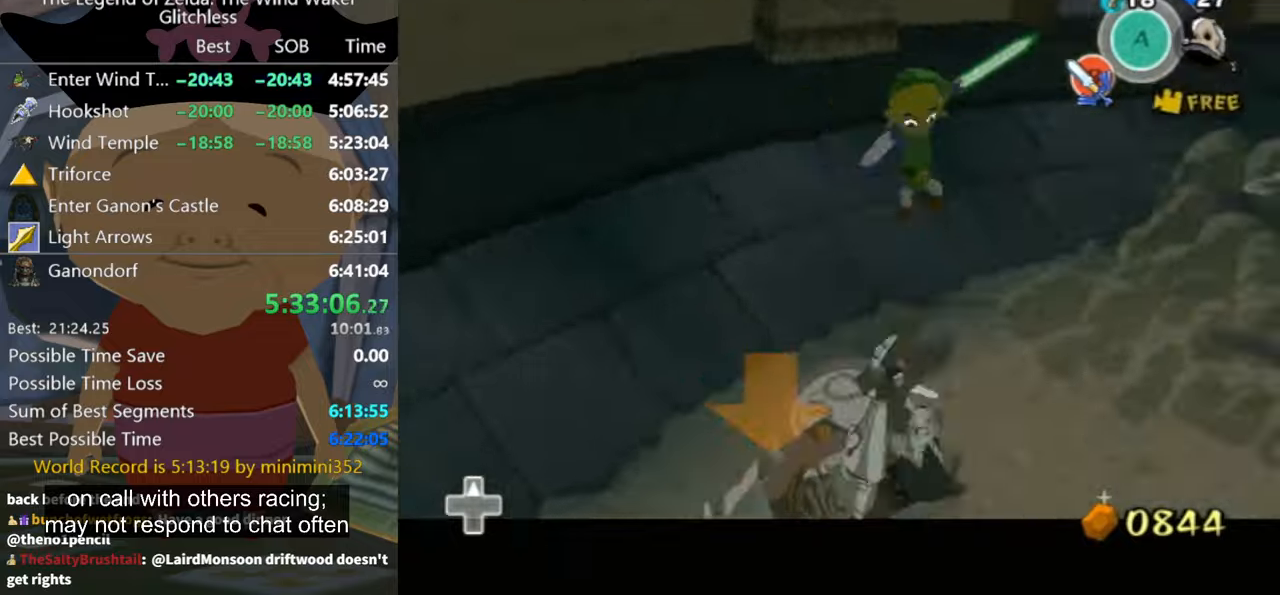
{"buttons": [], "left_stick": "up-right", "events": [[366, "left_stick", "up-right"]]}
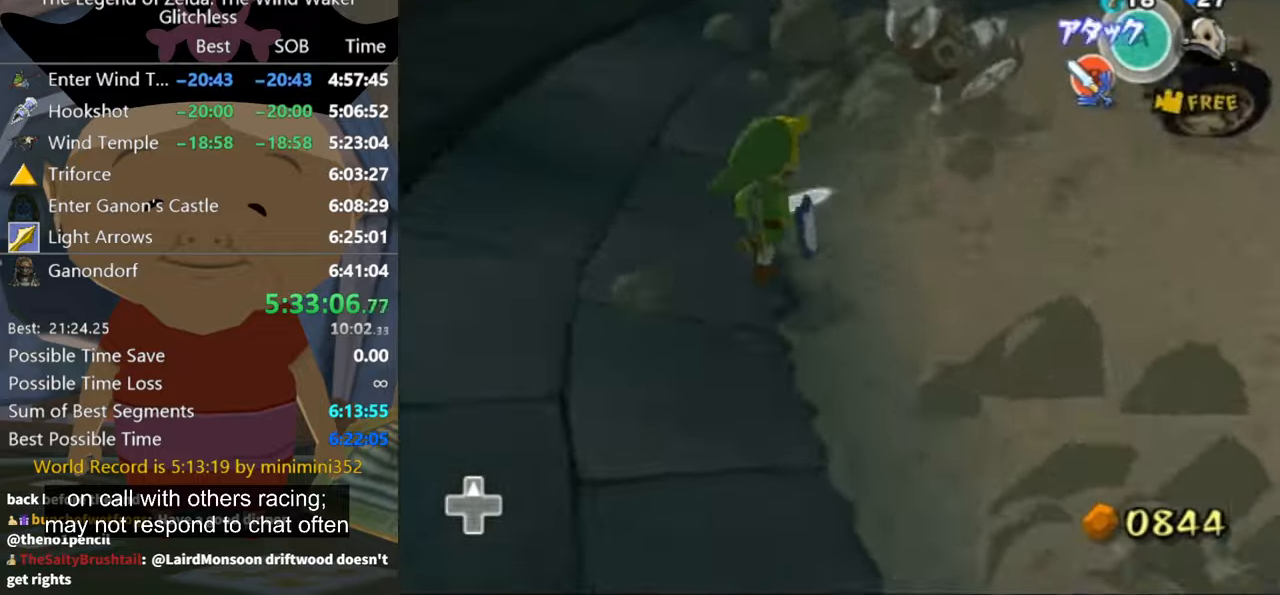
{"buttons": [], "left_stick": "down-left", "events": [[100, "left_stick", "up"], [233, "left_stick", "up-right"], [333, "A", "down"], [366, "A", "up"], [433, "left_stick", "down-right"], [500, "left_stick", "down-left"]]}
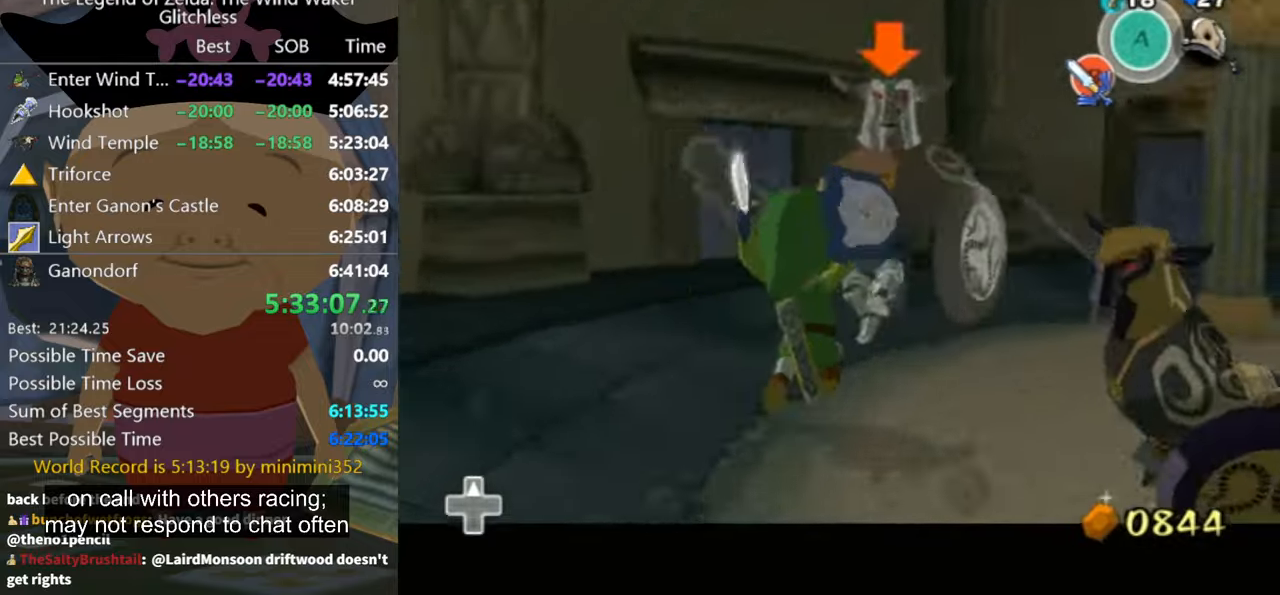
{"buttons": [], "left_stick": "up"}
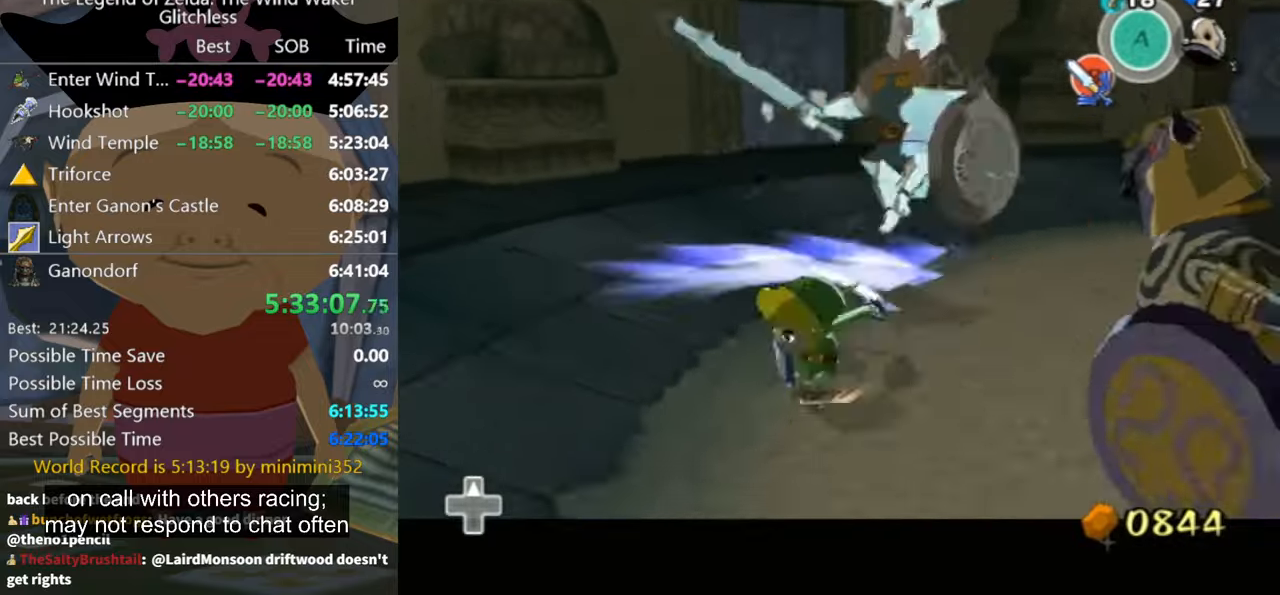
{"buttons": [], "left_stick": "up-right"}
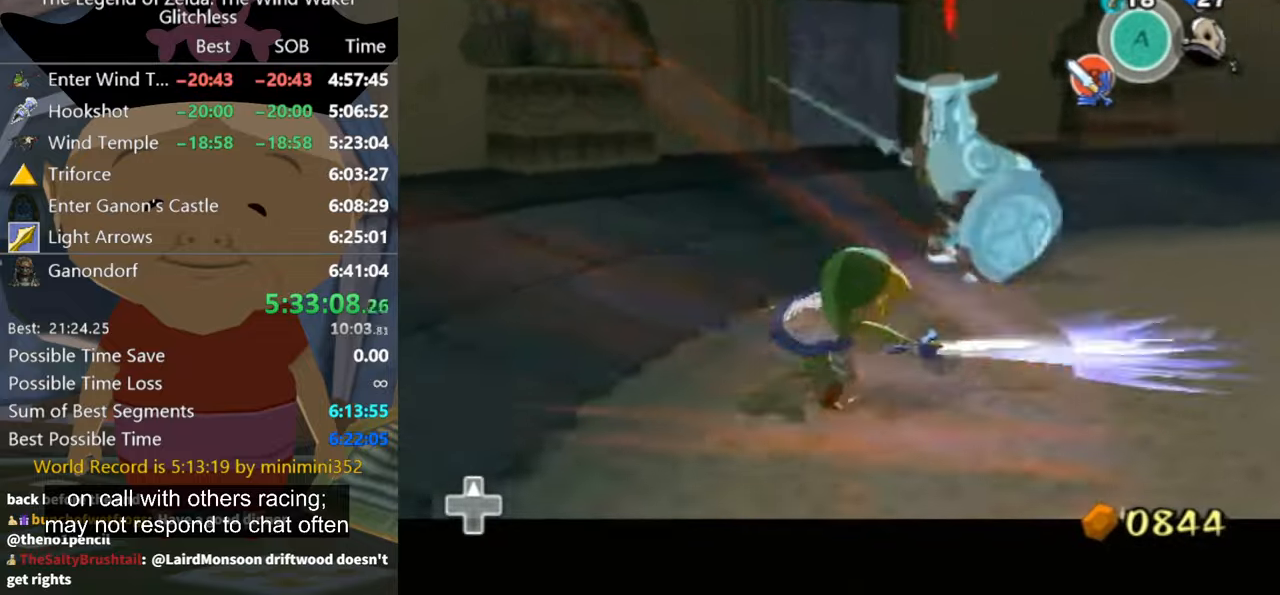
{"buttons": ["B"], "left_stick": "up", "events": [[66, "left_stick", "center"], [166, "left_stick", "up"], [466, "B", "down"]]}
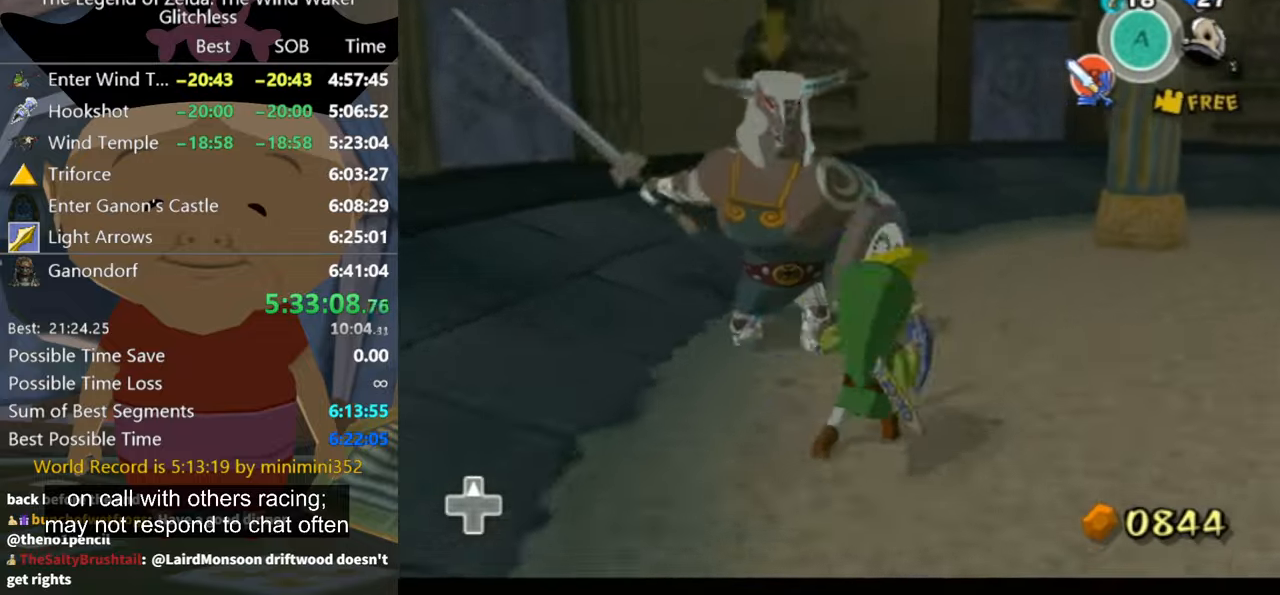
{"buttons": [], "left_stick": "up-left", "events": [[33, "B", "up"], [66, "left_stick", "up-left"], [233, "left_stick", "up"], [333, "left_stick", "up-left"]]}
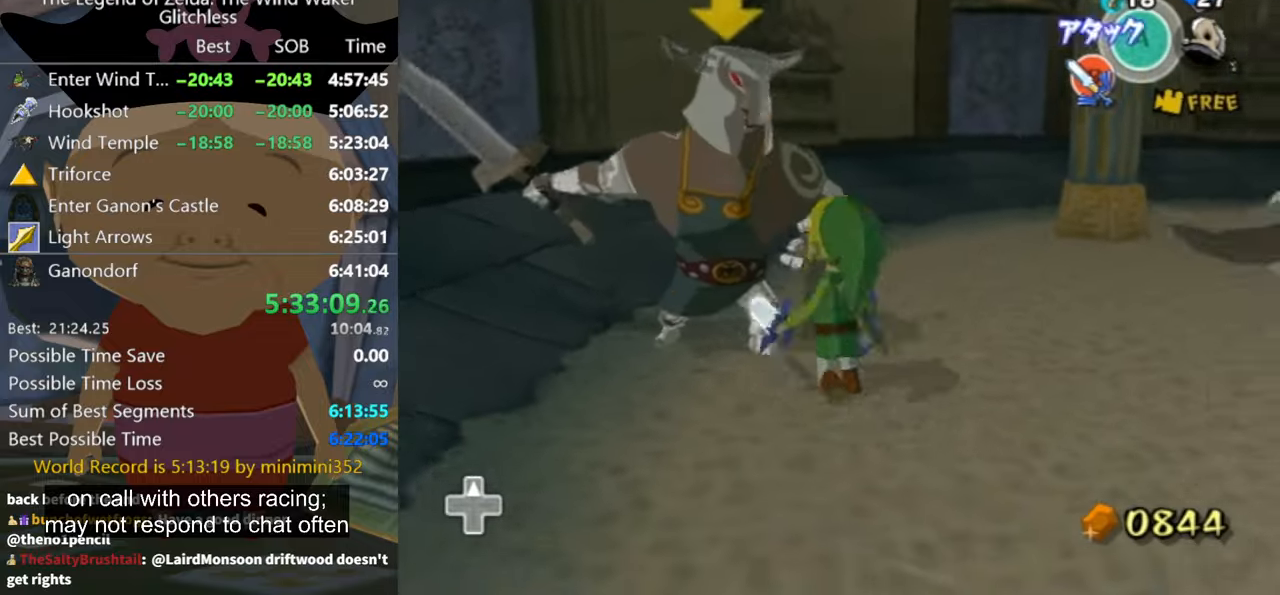
{"buttons": [], "left_stick": "up-left", "events": [[33, "B", "down"], [100, "B", "up"]]}
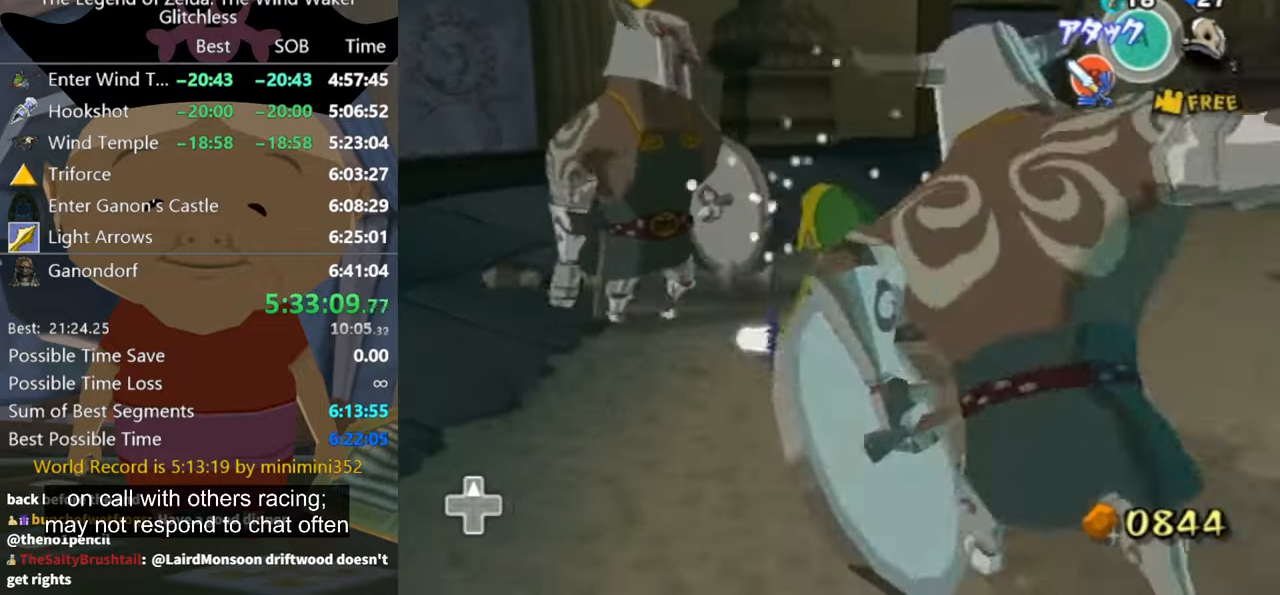
{"buttons": [], "left_stick": "up-left", "events": []}
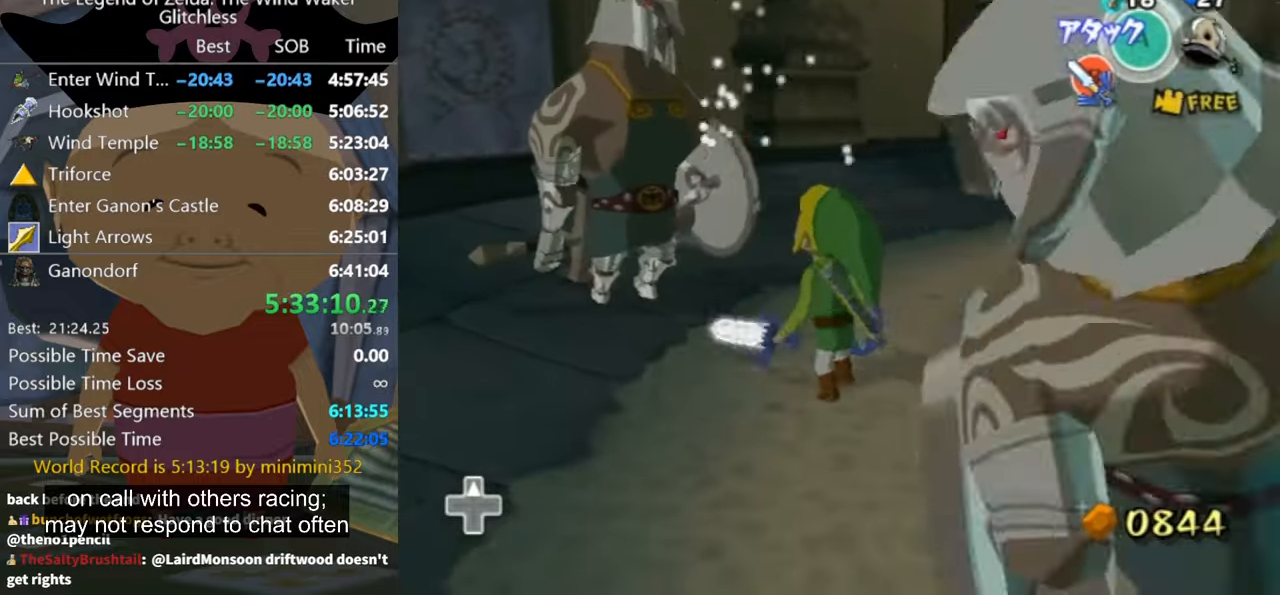
{"buttons": [], "left_stick": "up-left", "events": [[100, "B", "down"], [166, "B", "up"]]}